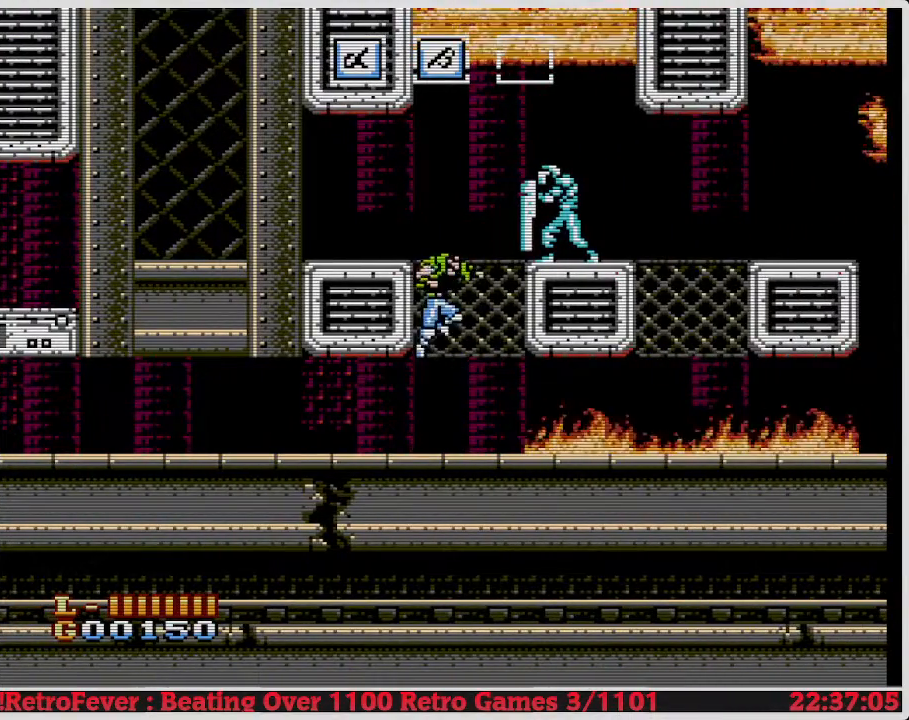
Gameplay with a controller (Nintendo layout); each line is a JSON object with the inputs held at the frame after it. "events" lists button and stick changes between this image and that frame as [ms after this image, input, new state], when the widget could be followed in between. Not read: L3 R3.
{"buttons": [], "events": [[50, "DPAD_UP", "down"], [300, "DPAD_UP", "up"]]}
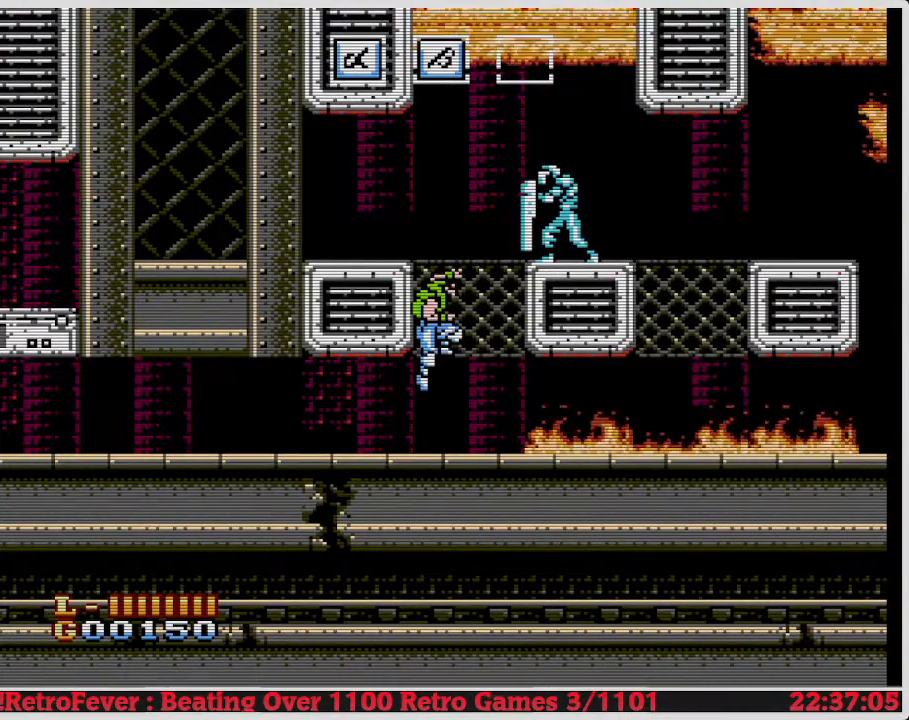
{"buttons": ["A"], "events": [[500, "A", "down"]]}
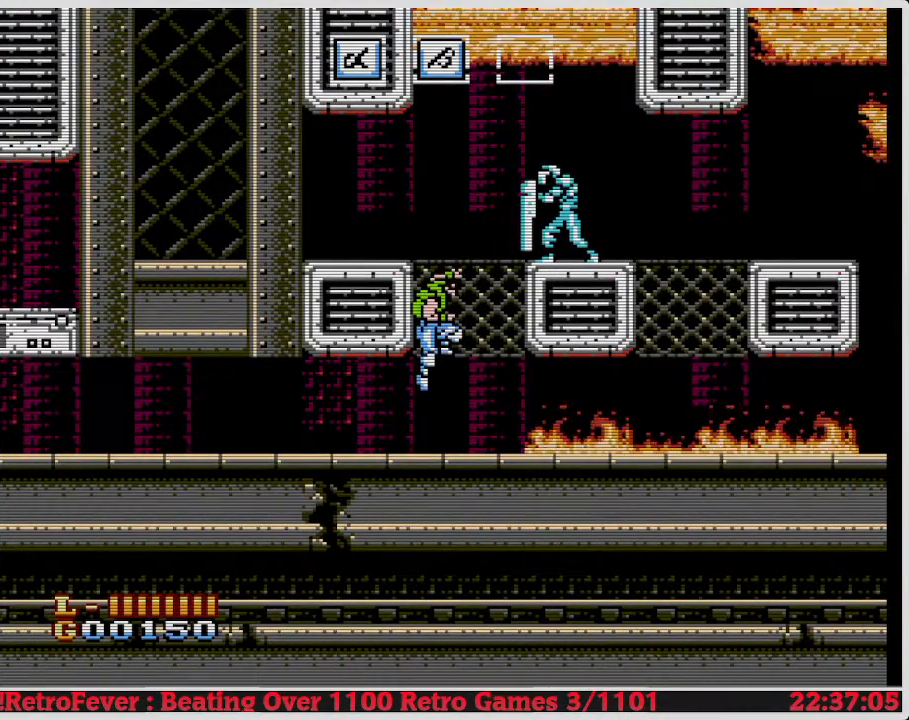
{"buttons": [], "events": [[117, "A", "up"], [217, "DPAD_RIGHT", "down"], [333, "B", "down"], [367, "DPAD_RIGHT", "up"], [483, "B", "up"]]}
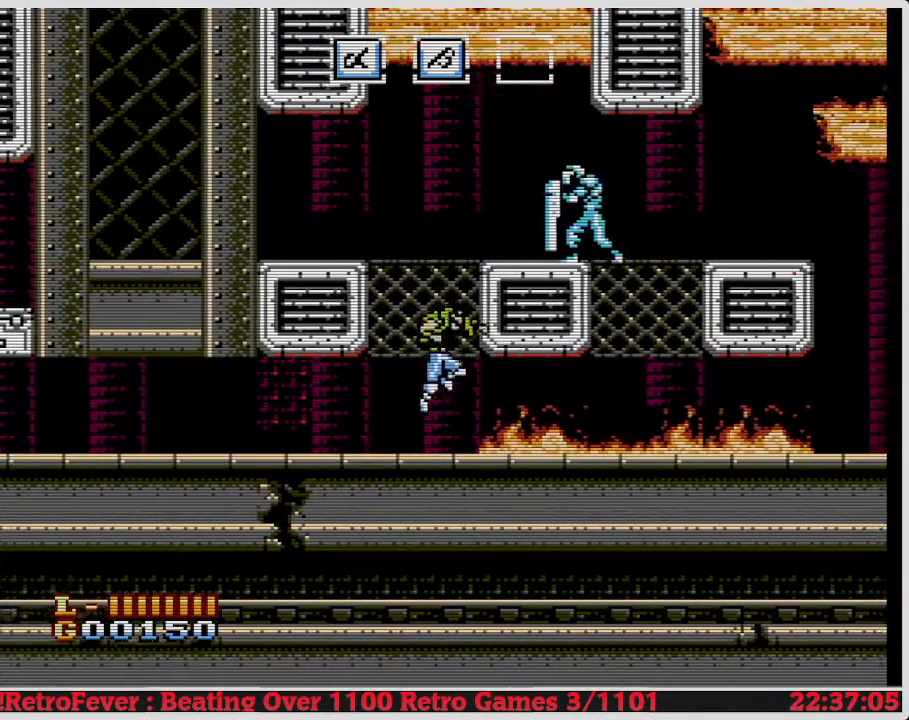
{"buttons": ["DPAD_RIGHT"], "events": [[50, "DPAD_LEFT", "down"], [267, "DPAD_LEFT", "up"], [500, "DPAD_RIGHT", "down"]]}
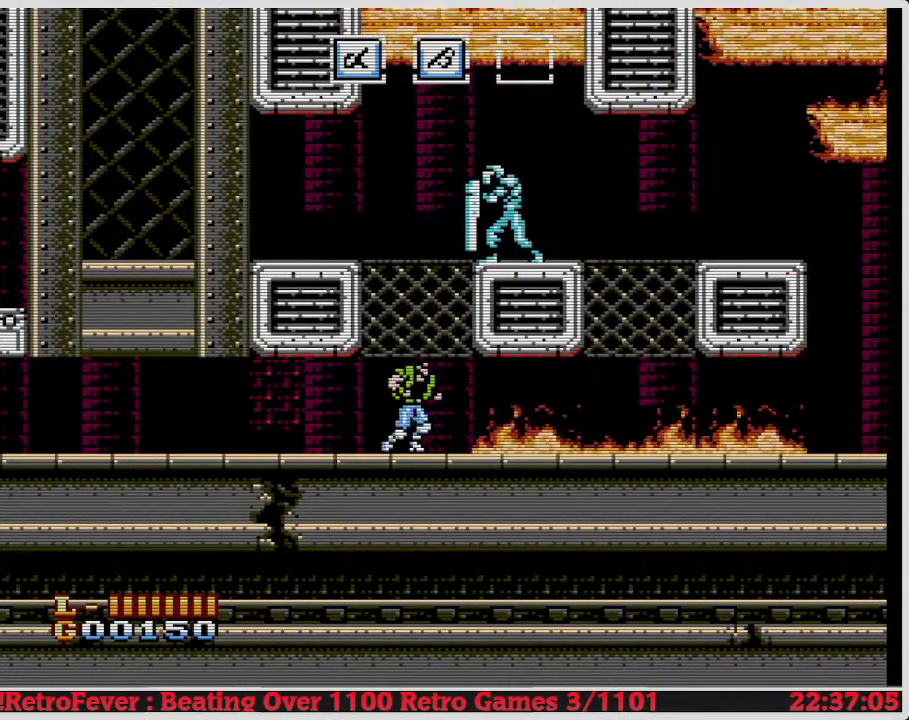
{"buttons": [], "events": [[100, "DPAD_RIGHT", "up"], [250, "A", "down"], [367, "A", "up"]]}
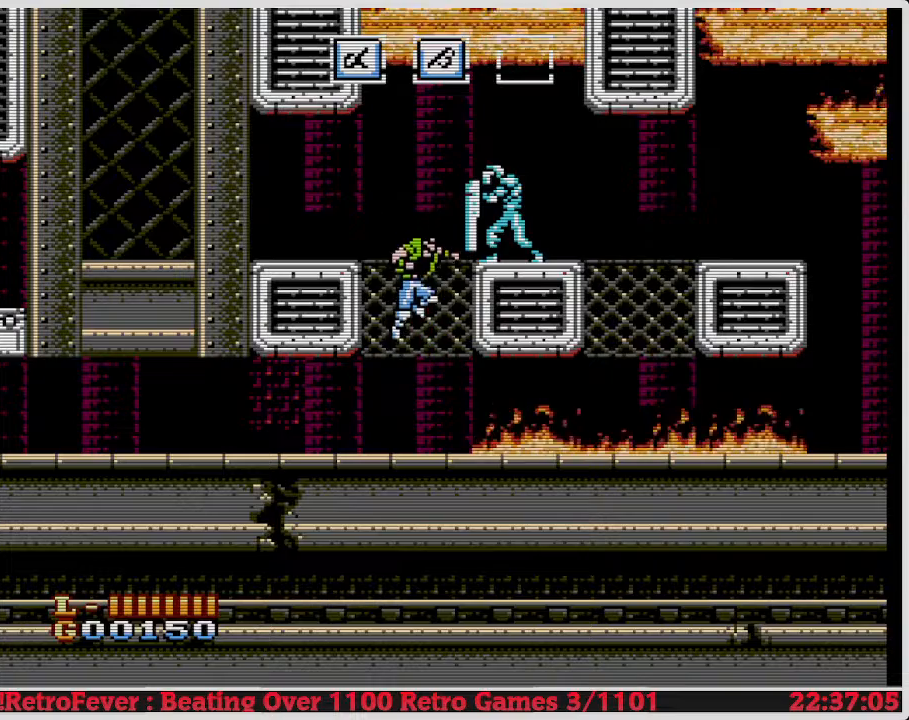
{"buttons": [], "events": [[150, "DPAD_UP", "down"], [333, "DPAD_UP", "up"]]}
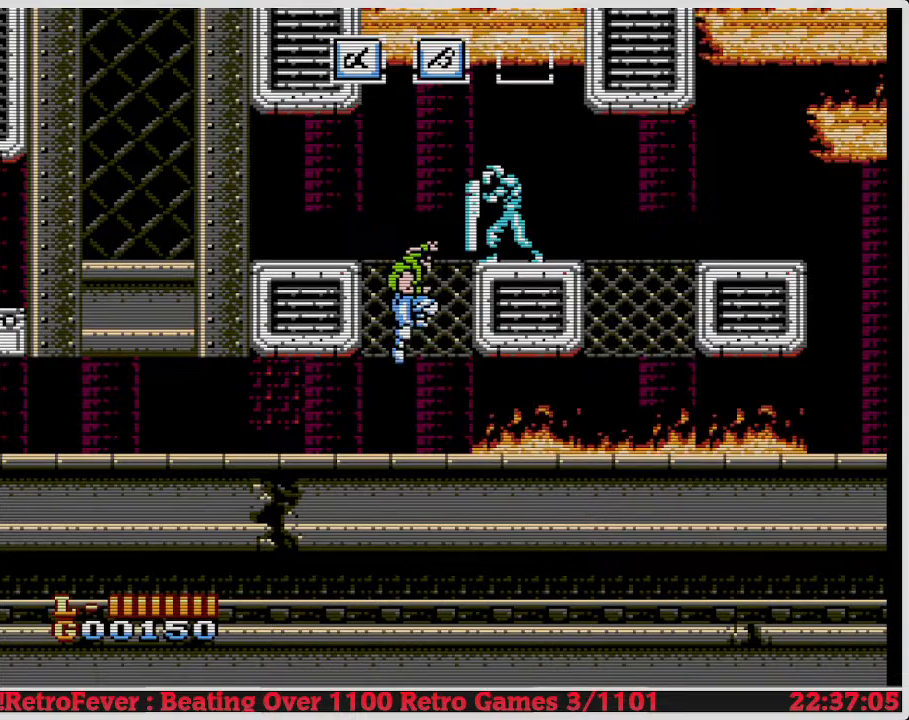
{"buttons": [], "events": [[83, "A", "down"], [167, "A", "up"], [350, "B", "down"], [467, "B", "up"]]}
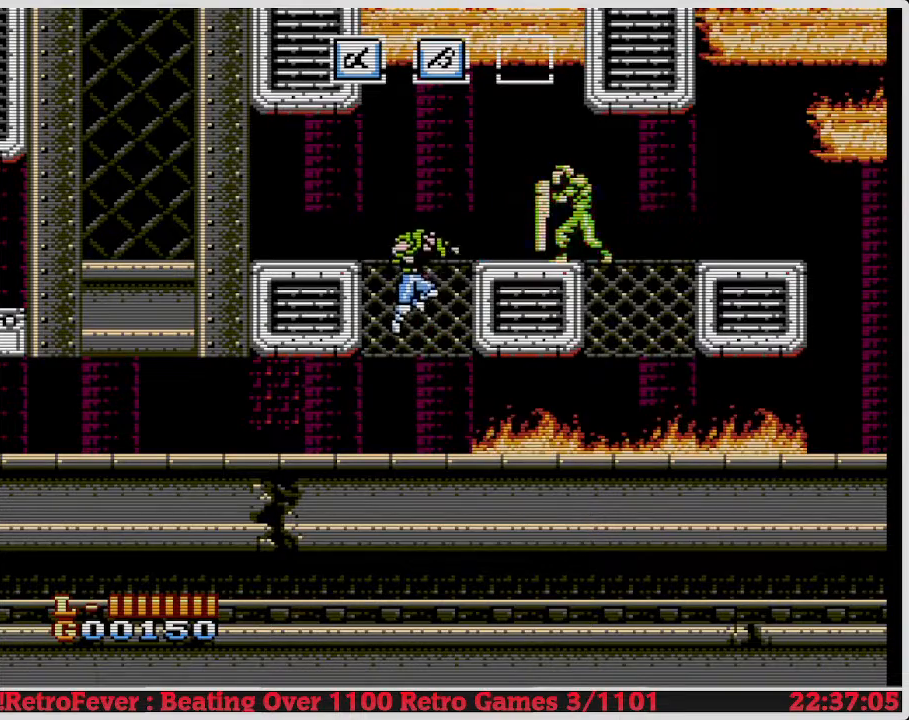
{"buttons": ["A"], "events": [[417, "A", "down"]]}
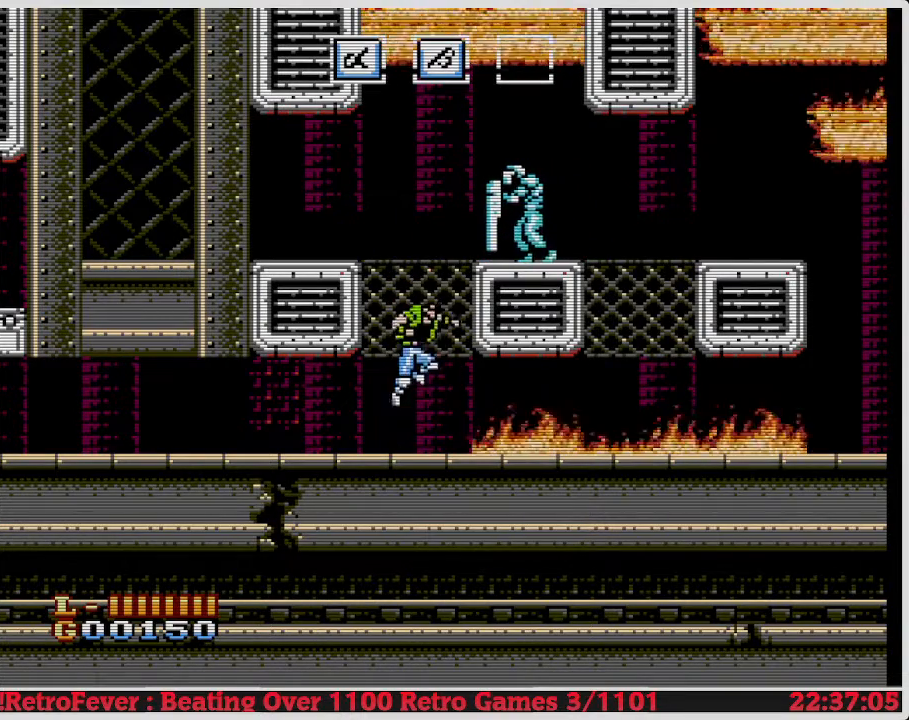
{"buttons": [], "events": [[17, "A", "up"], [200, "DPAD_UP", "down"], [367, "DPAD_UP", "up"]]}
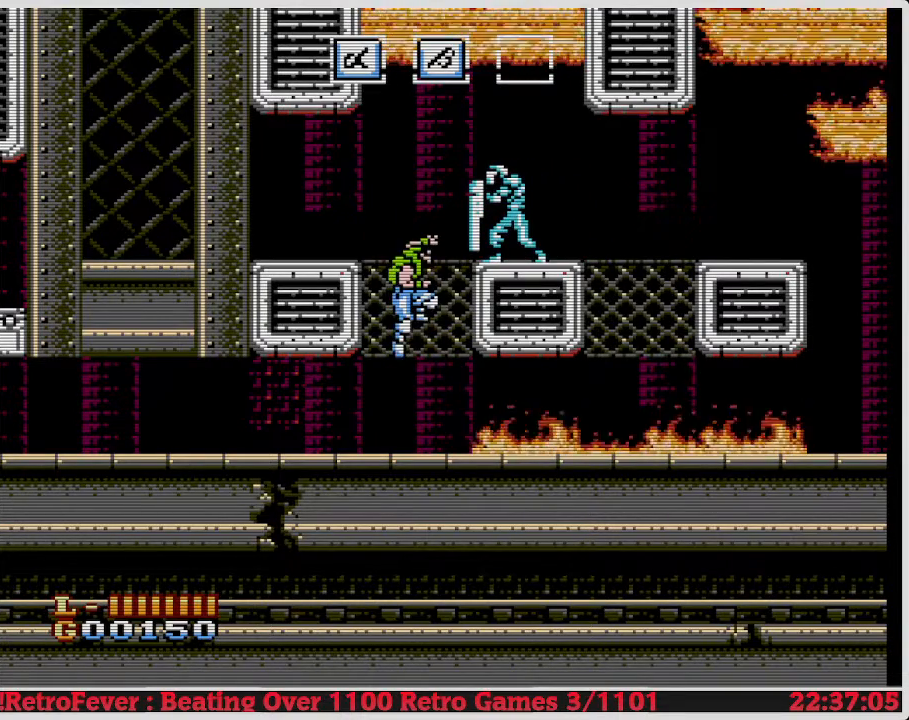
{"buttons": ["B"], "events": [[167, "A", "down"], [250, "A", "up"], [417, "B", "down"]]}
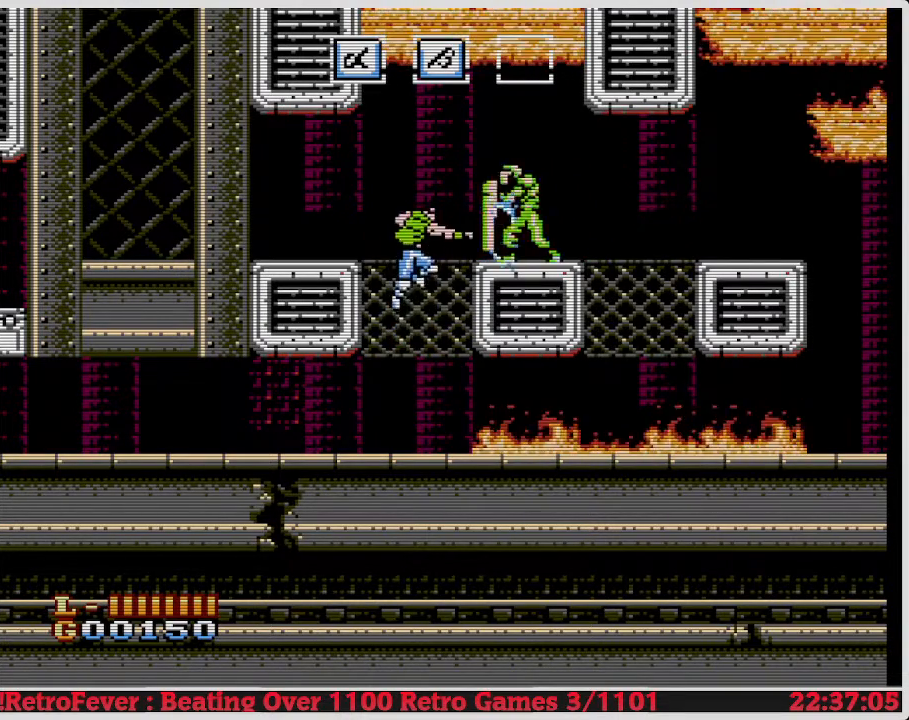
{"buttons": ["A"], "events": [[50, "B", "up"], [450, "A", "down"]]}
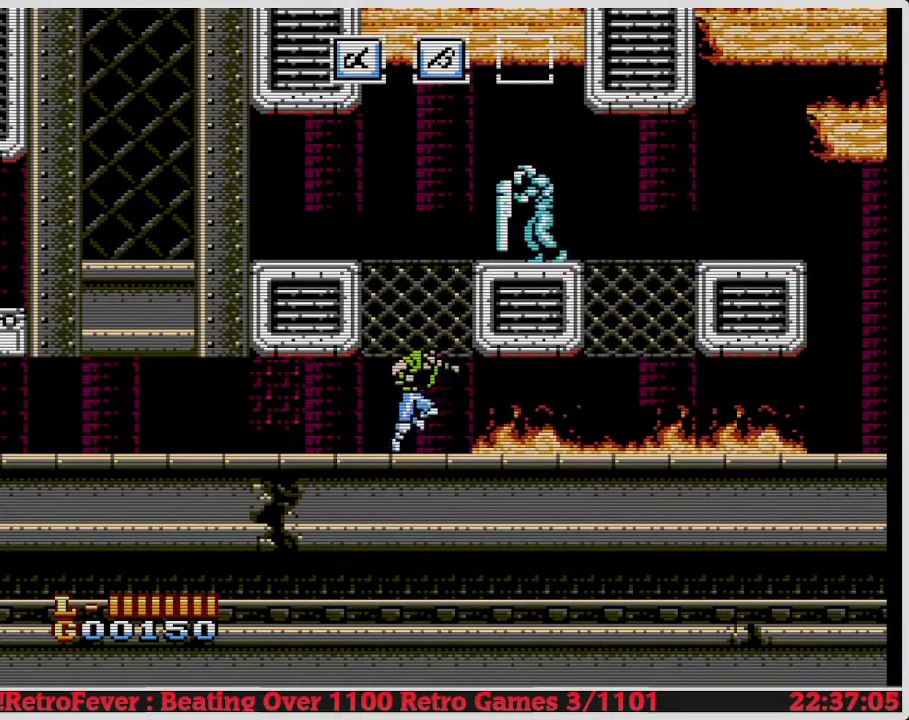
{"buttons": [], "events": [[17, "A", "up"], [300, "DPAD_UP", "down"], [467, "DPAD_UP", "up"]]}
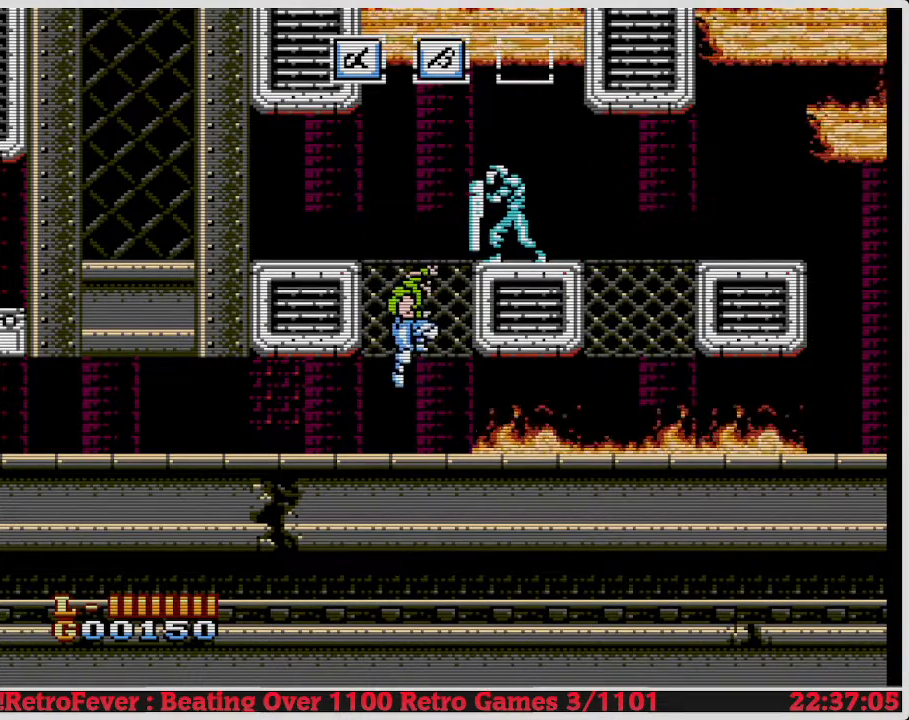
{"buttons": ["B"], "events": [[233, "A", "down"], [333, "A", "up"], [417, "B", "down"]]}
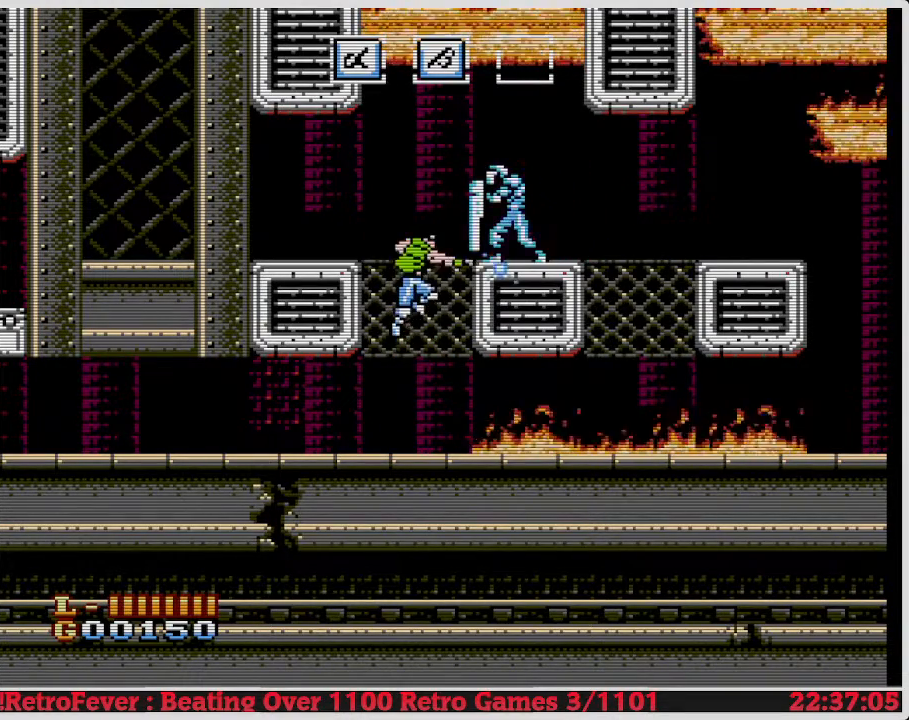
{"buttons": ["A"], "events": [[67, "B", "up"], [467, "A", "down"]]}
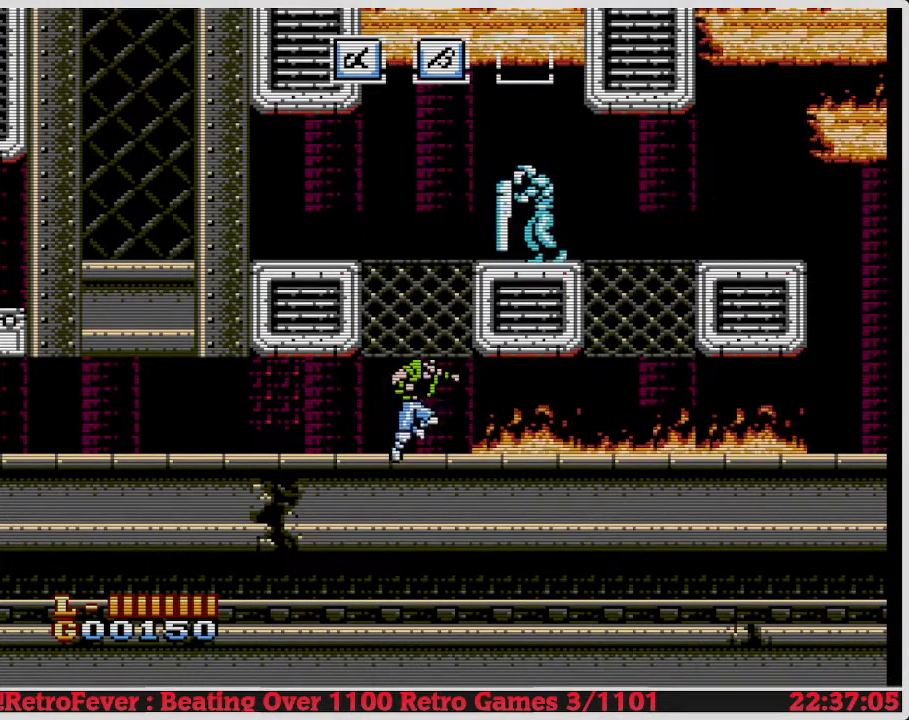
{"buttons": [], "events": [[67, "A", "up"], [267, "DPAD_UP", "down"], [417, "DPAD_UP", "up"]]}
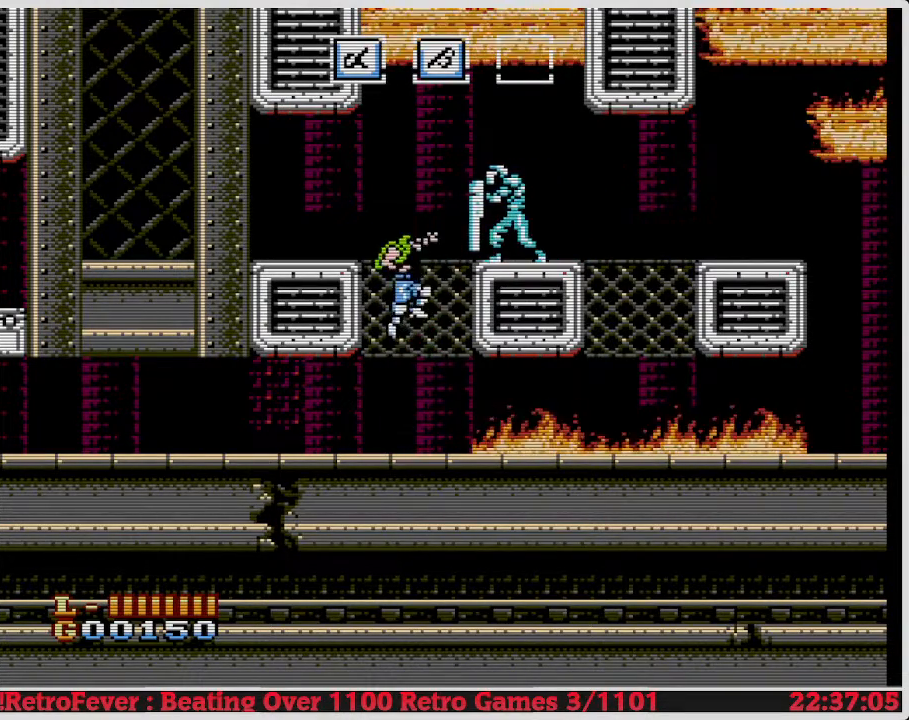
{"buttons": ["B"], "events": [[200, "A", "down"], [367, "A", "up"], [467, "B", "down"]]}
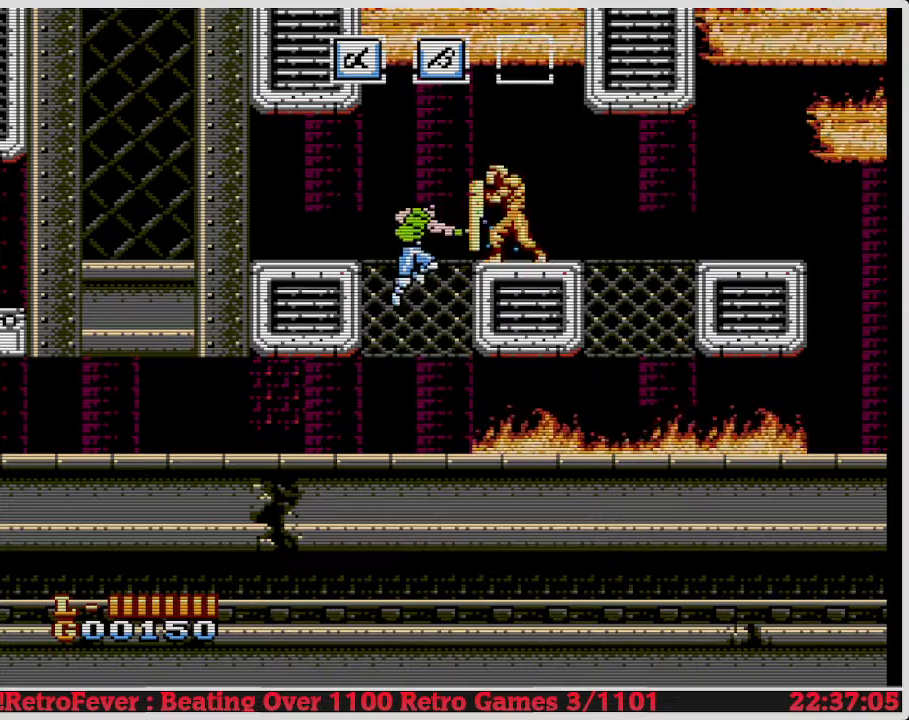
{"buttons": [], "events": [[50, "B", "up"]]}
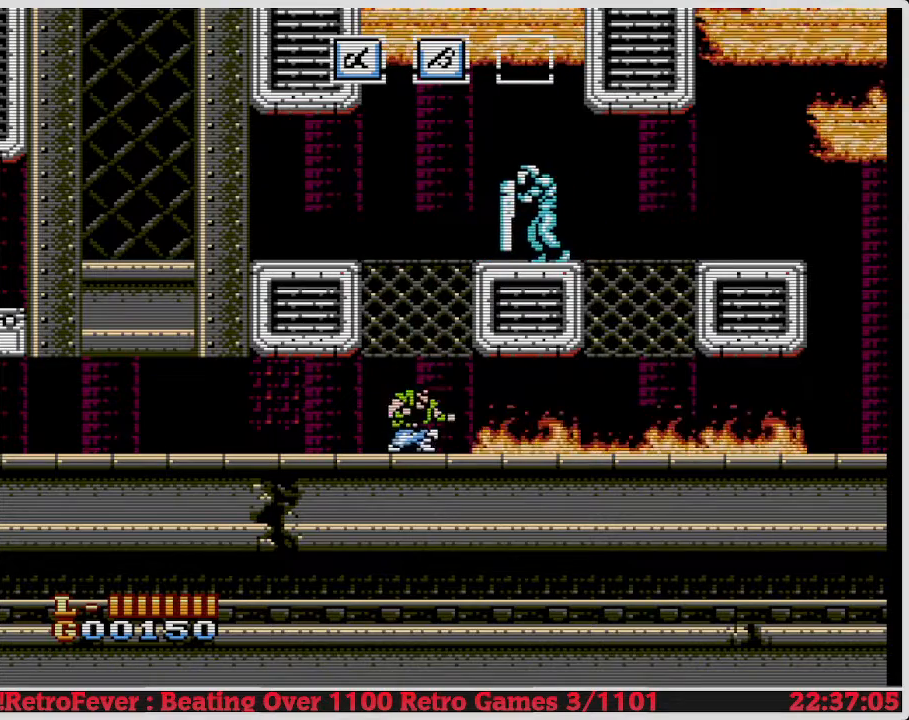
{"buttons": [], "events": [[17, "A", "down"], [117, "A", "up"], [233, "DPAD_UP", "down"], [400, "DPAD_UP", "up"]]}
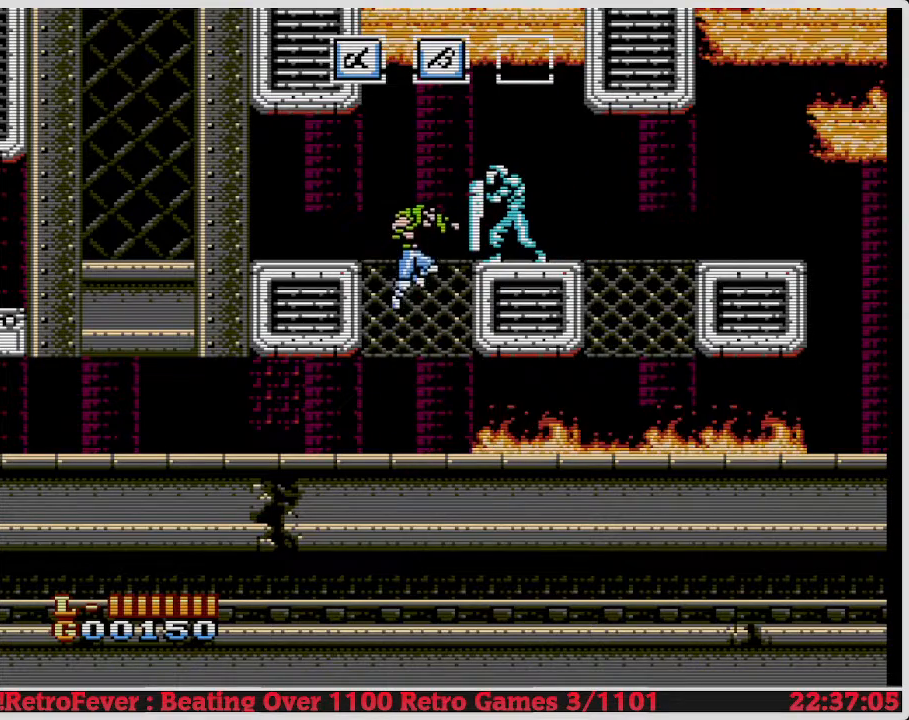
{"buttons": [], "events": [[233, "DPAD_UP", "down"], [433, "DPAD_UP", "up"]]}
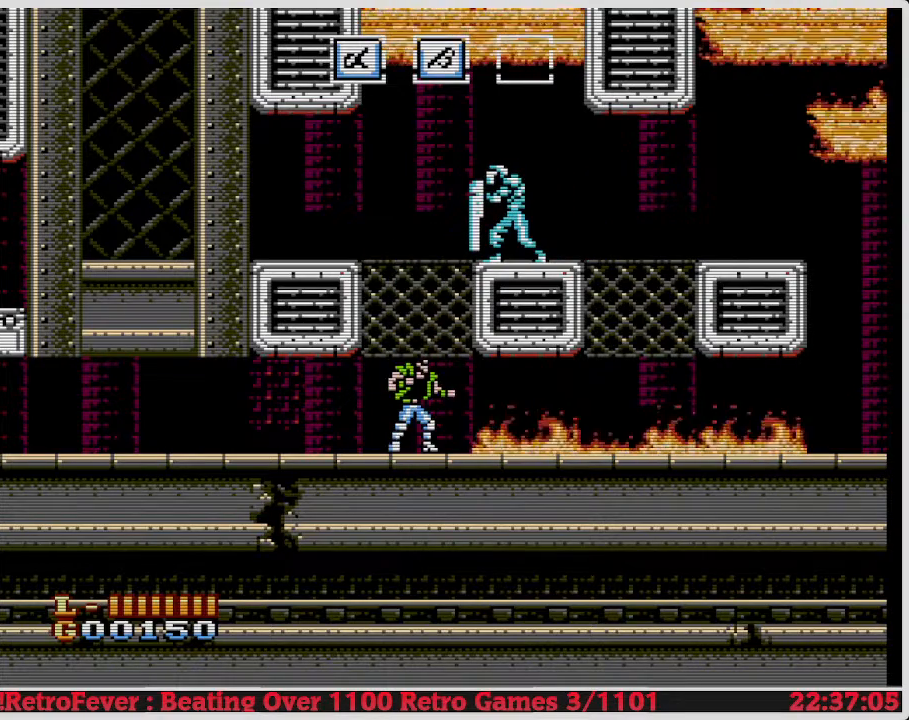
{"buttons": ["DPAD_UP"], "events": [[83, "A", "down"], [150, "A", "up"], [467, "DPAD_UP", "down"]]}
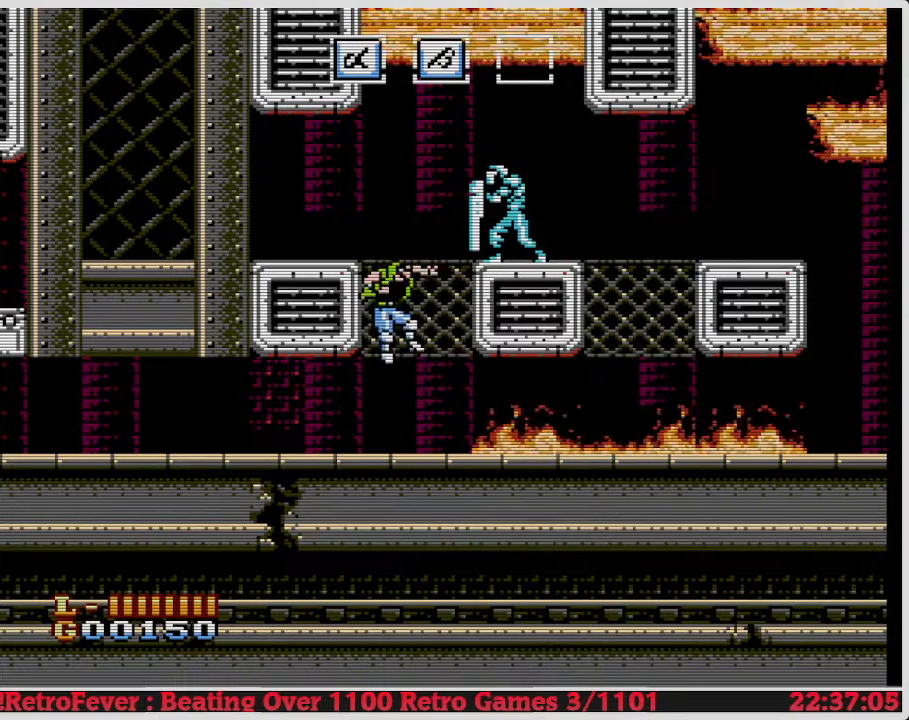
{"buttons": ["A"], "events": [[133, "DPAD_UP", "up"], [433, "A", "down"]]}
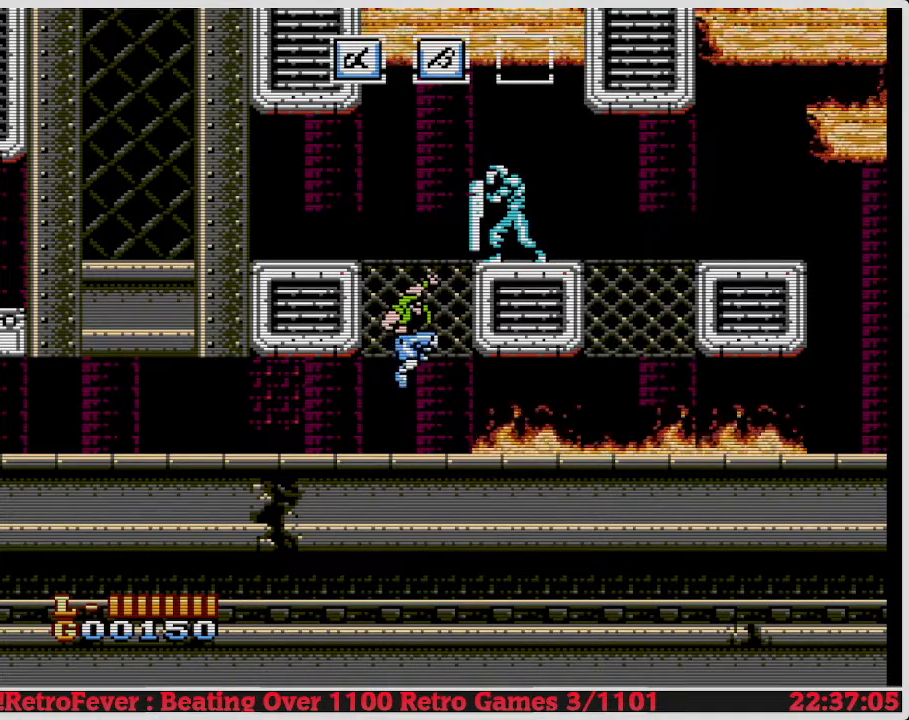
{"buttons": [], "events": [[50, "A", "up"], [167, "B", "down"], [283, "B", "up"]]}
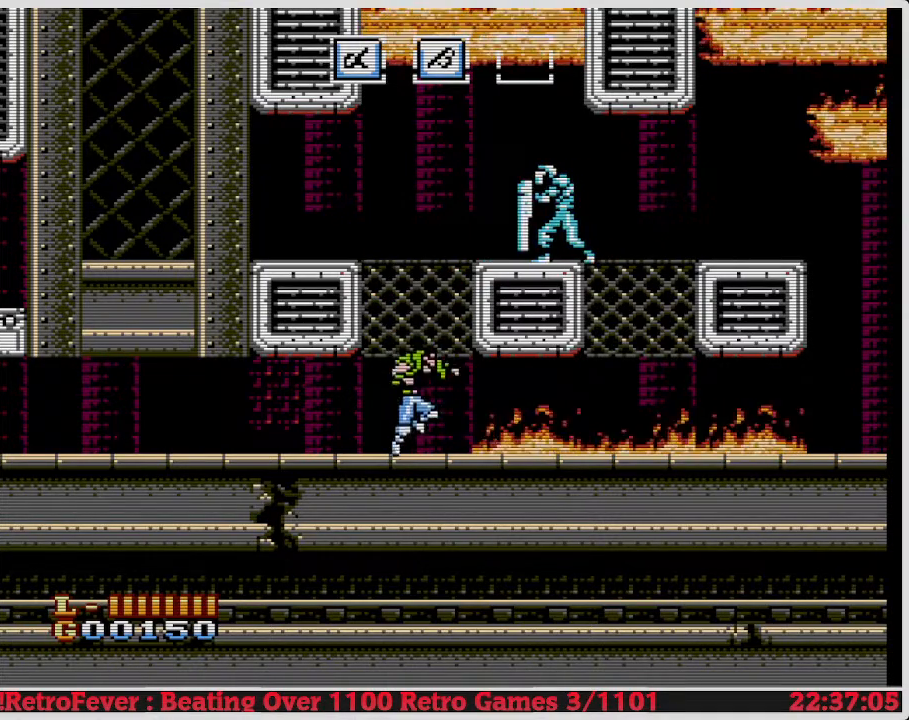
{"buttons": ["DPAD_UP"], "events": [[167, "A", "down"], [283, "A", "up"], [417, "DPAD_UP", "down"]]}
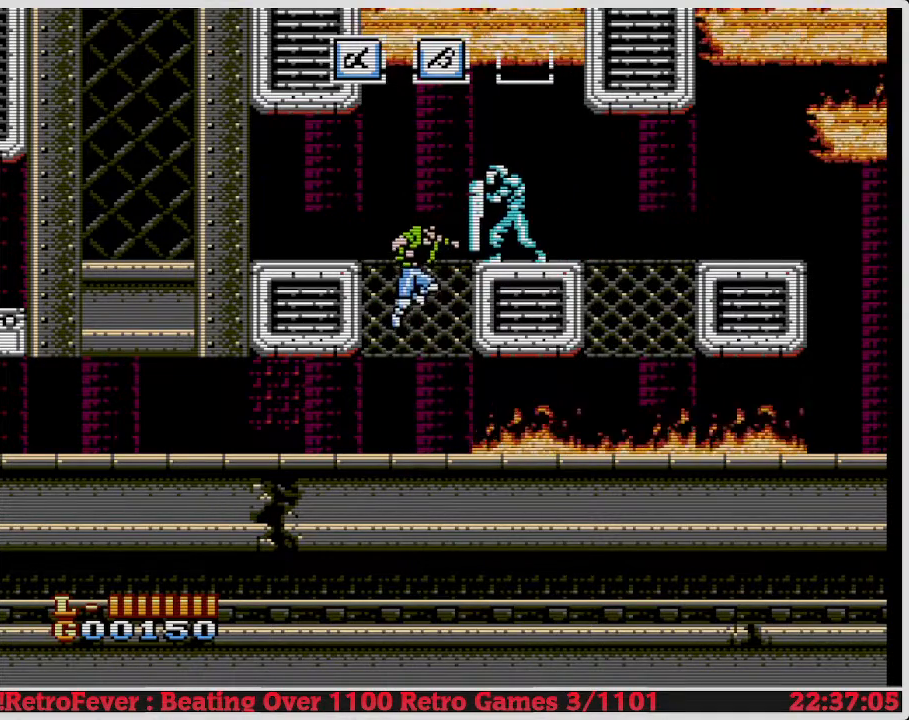
{"buttons": ["A"], "events": [[400, "DPAD_UP", "up"], [433, "A", "down"]]}
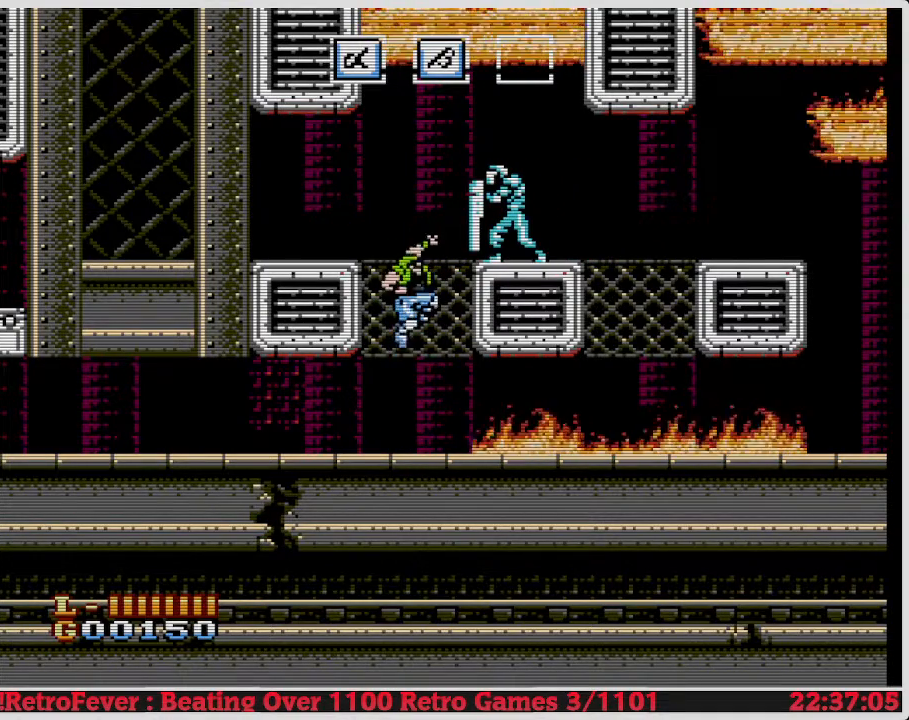
{"buttons": [], "events": [[50, "A", "up"], [183, "B", "down"], [300, "B", "up"]]}
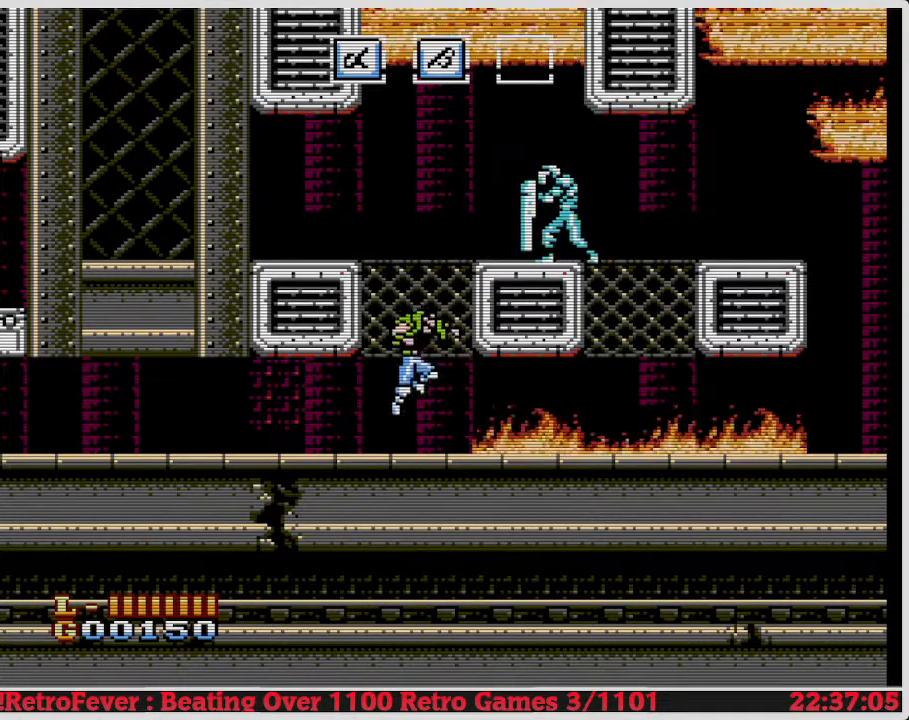
{"buttons": [], "events": [[233, "A", "down"], [333, "A", "up"]]}
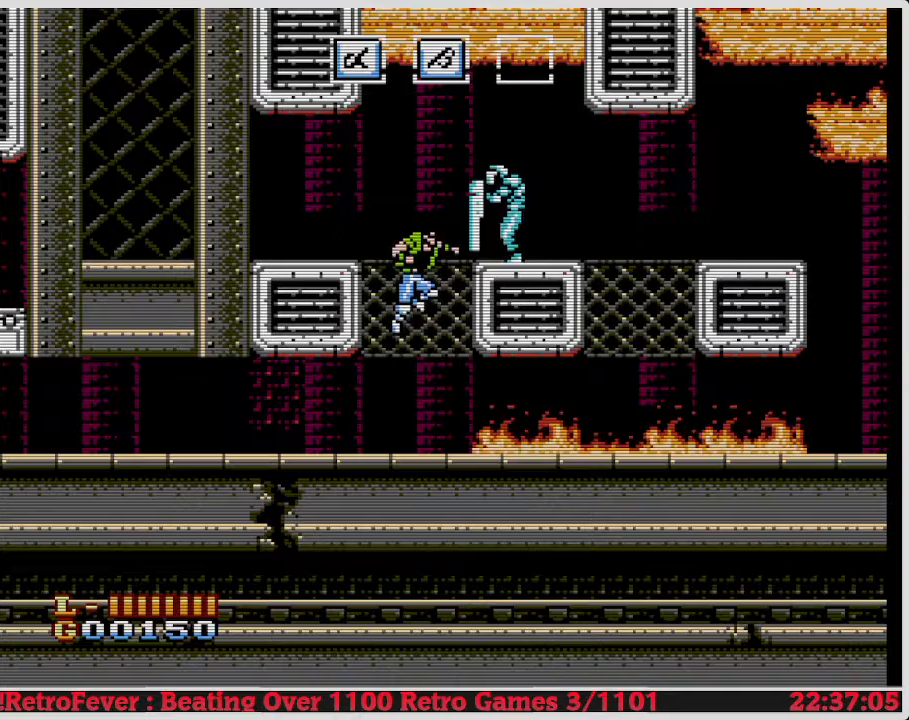
{"buttons": [], "events": [[133, "DPAD_UP", "down"], [433, "DPAD_UP", "up"]]}
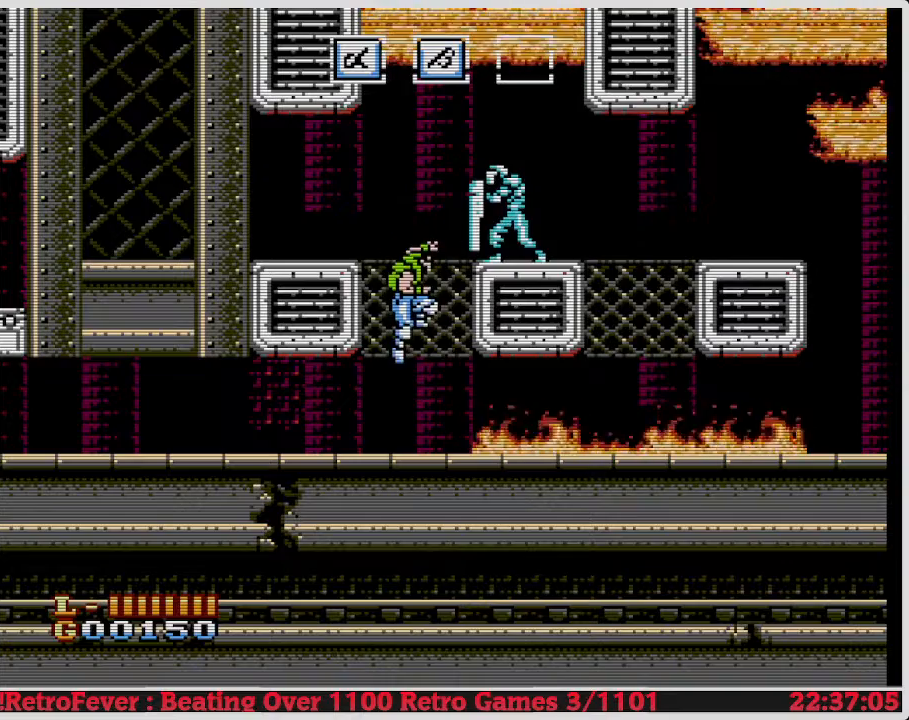
{"buttons": [], "events": [[117, "A", "down"], [200, "A", "up"], [333, "B", "down"], [467, "B", "up"]]}
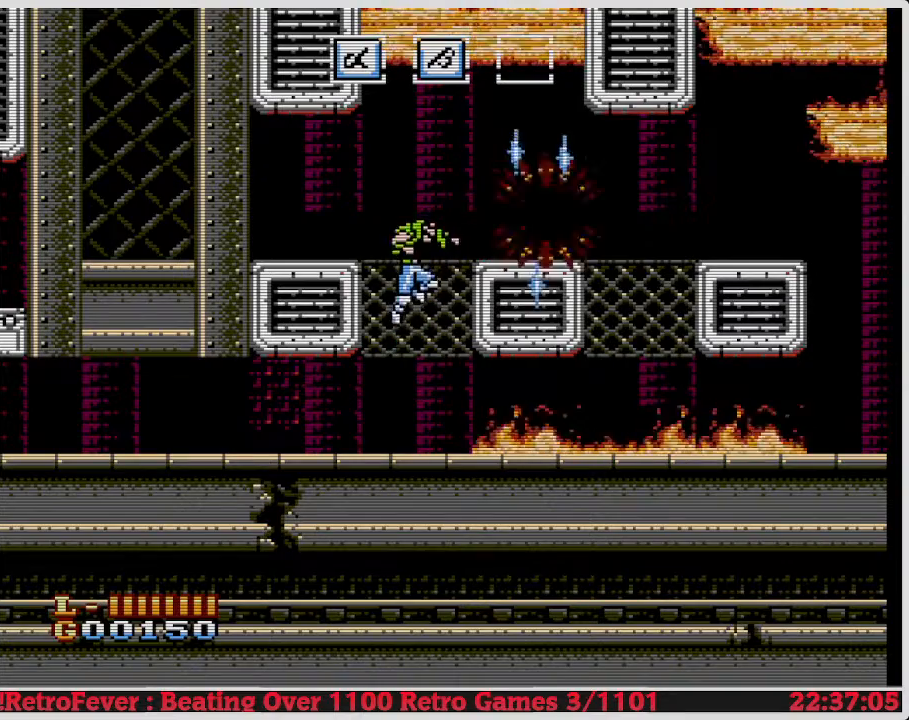
{"buttons": [], "events": []}
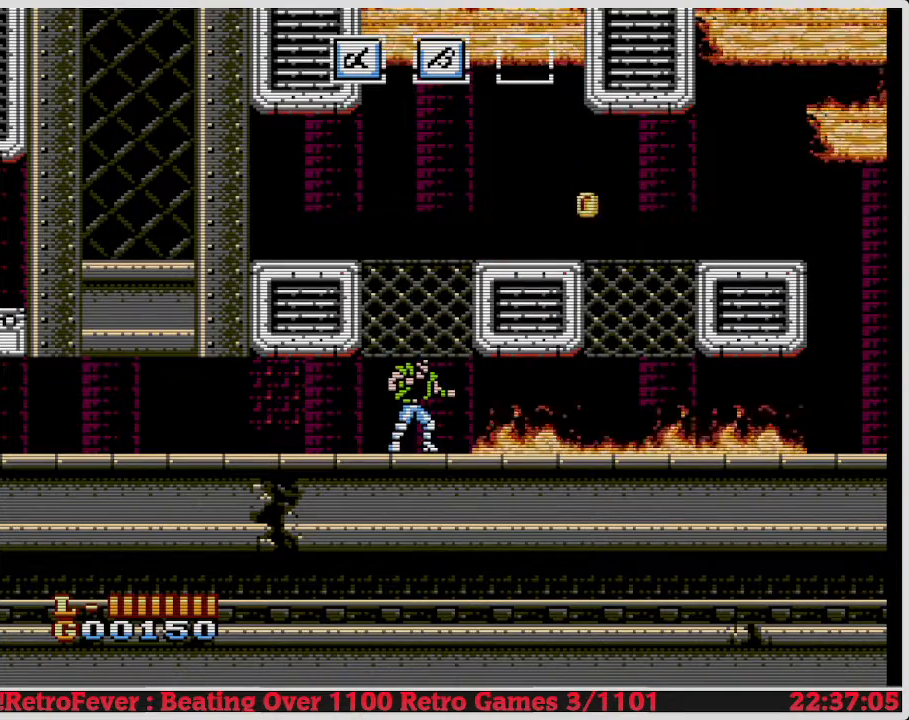
{"buttons": [], "events": [[200, "A", "down"], [300, "A", "up"]]}